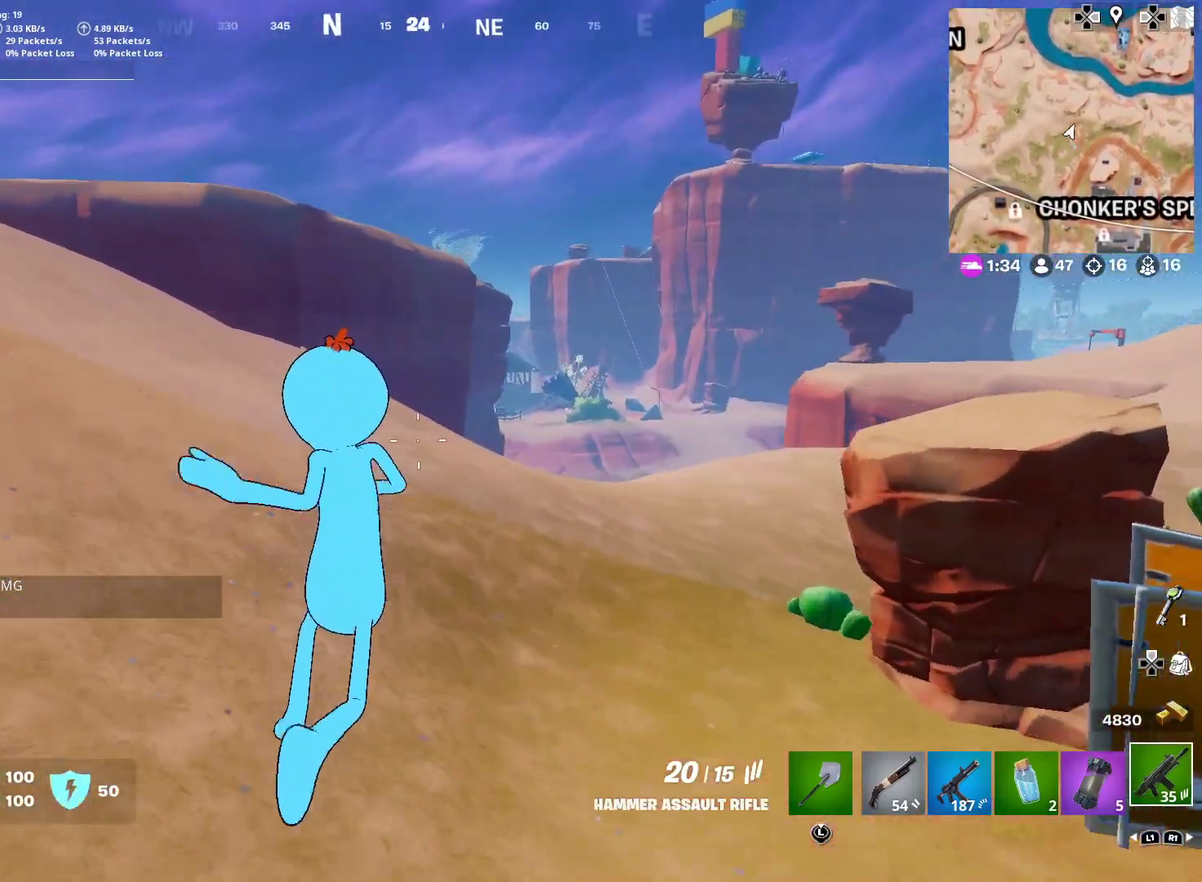
Gameplay with a controller (PlayStation layout); each line is a JSON object with the inputs held at the frame after it (dt_ms = milliseconds from this image to that frame). "button_events" lists button changes between this image and that frame as [ms after this image, input, new state], when the widget could be followed in between (sticks are given only as held states). Not read: L1 R1 TOUCHPAD.
{"dt_ms": 601, "buttons": [], "left_stick": "right", "right_stick": "center"}
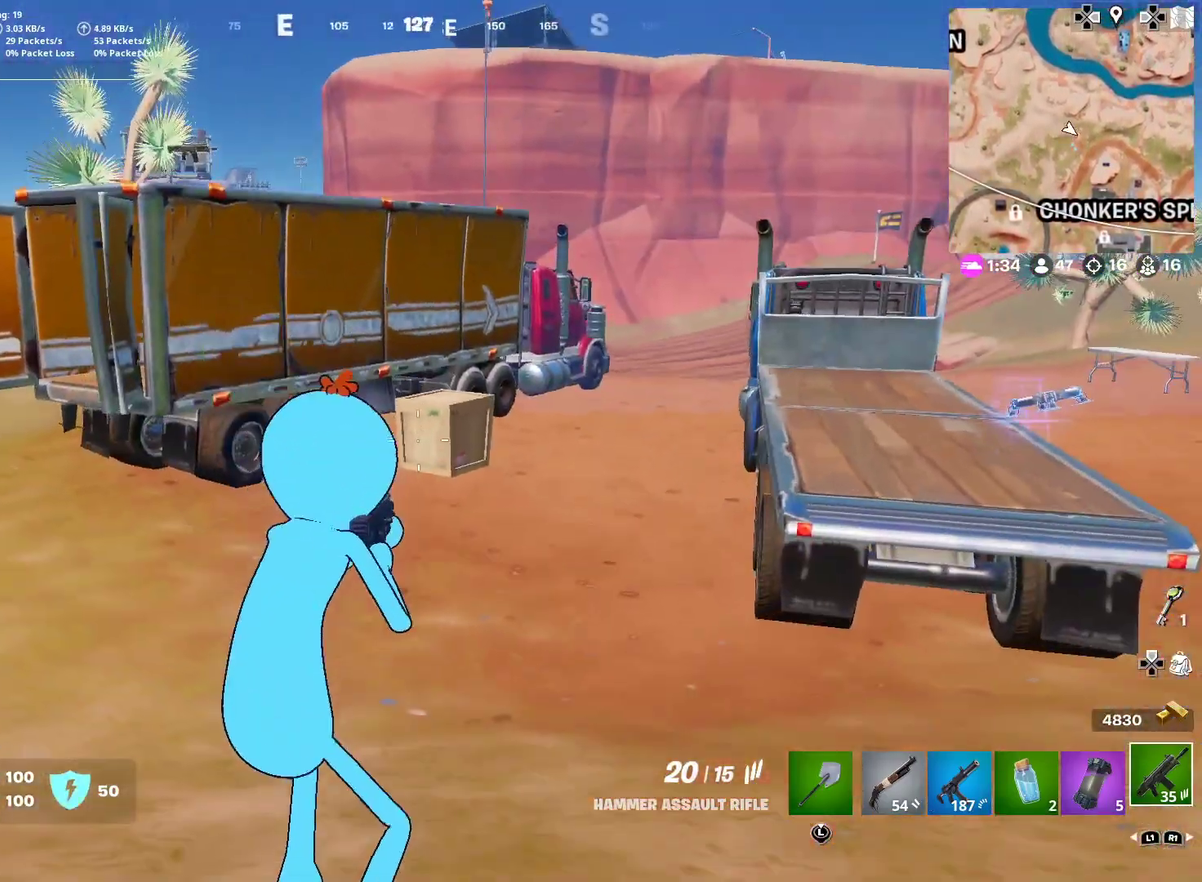
{"dt_ms": 300, "buttons": [], "left_stick": "right", "right_stick": "center", "button_events": []}
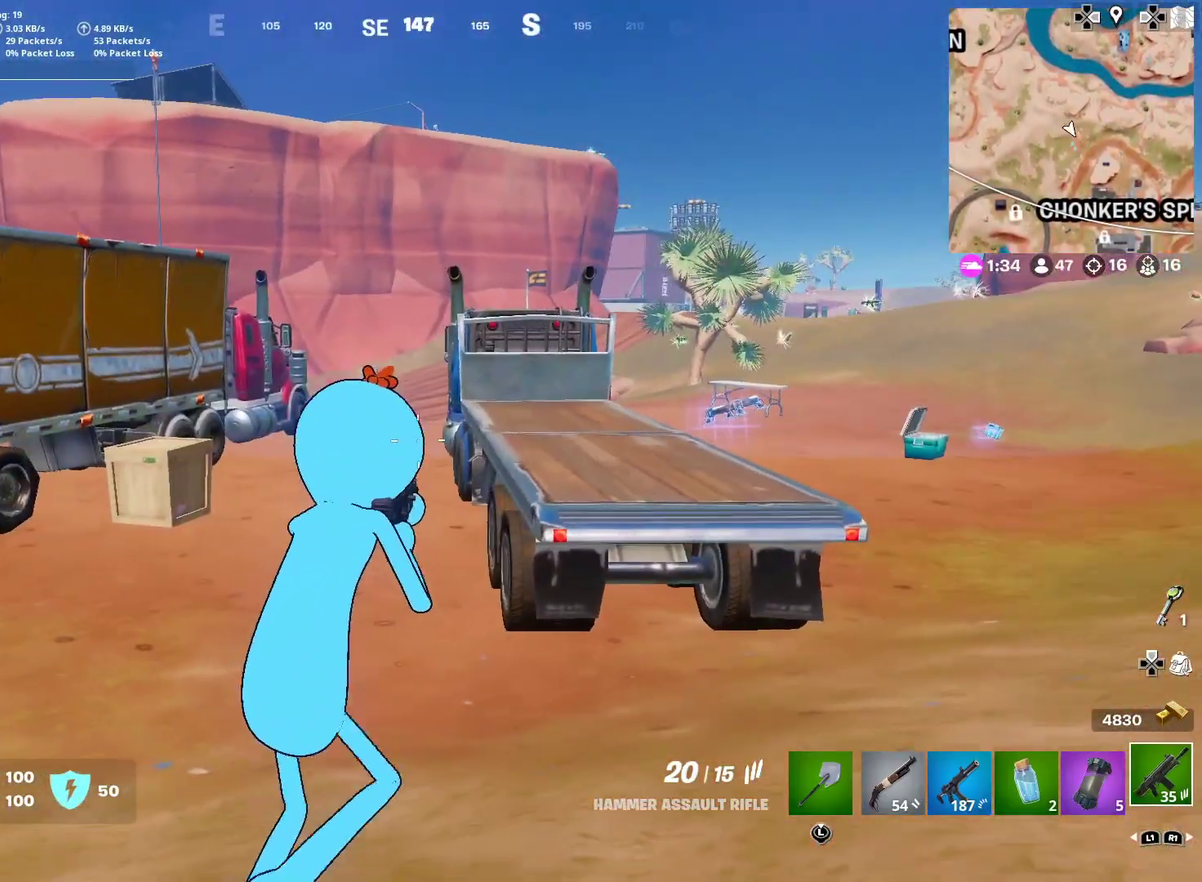
{"dt_ms": 901, "buttons": [], "left_stick": "right", "right_stick": "center", "button_events": []}
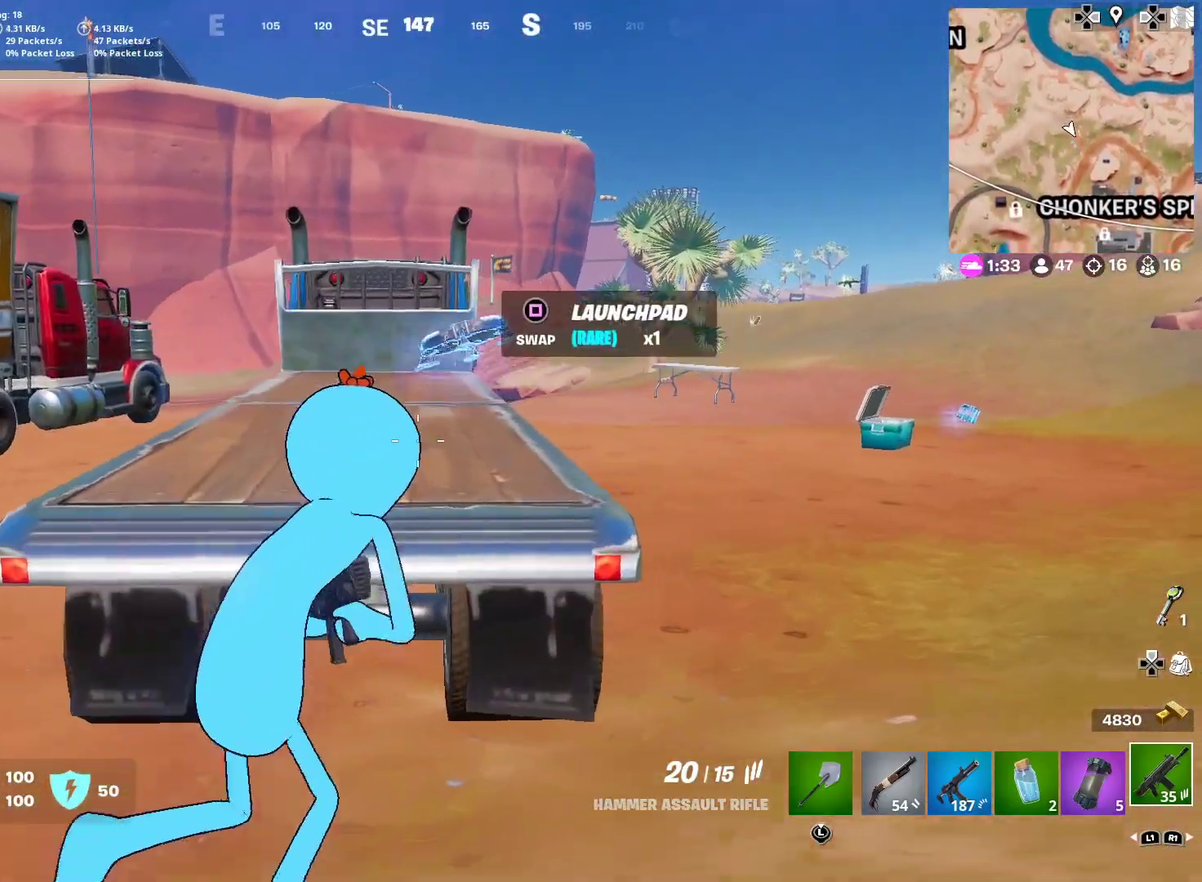
{"dt_ms": 300, "buttons": [], "left_stick": "down", "right_stick": "center", "button_events": [[117, "SQUARE", "down"], [217, "SQUARE", "up"]]}
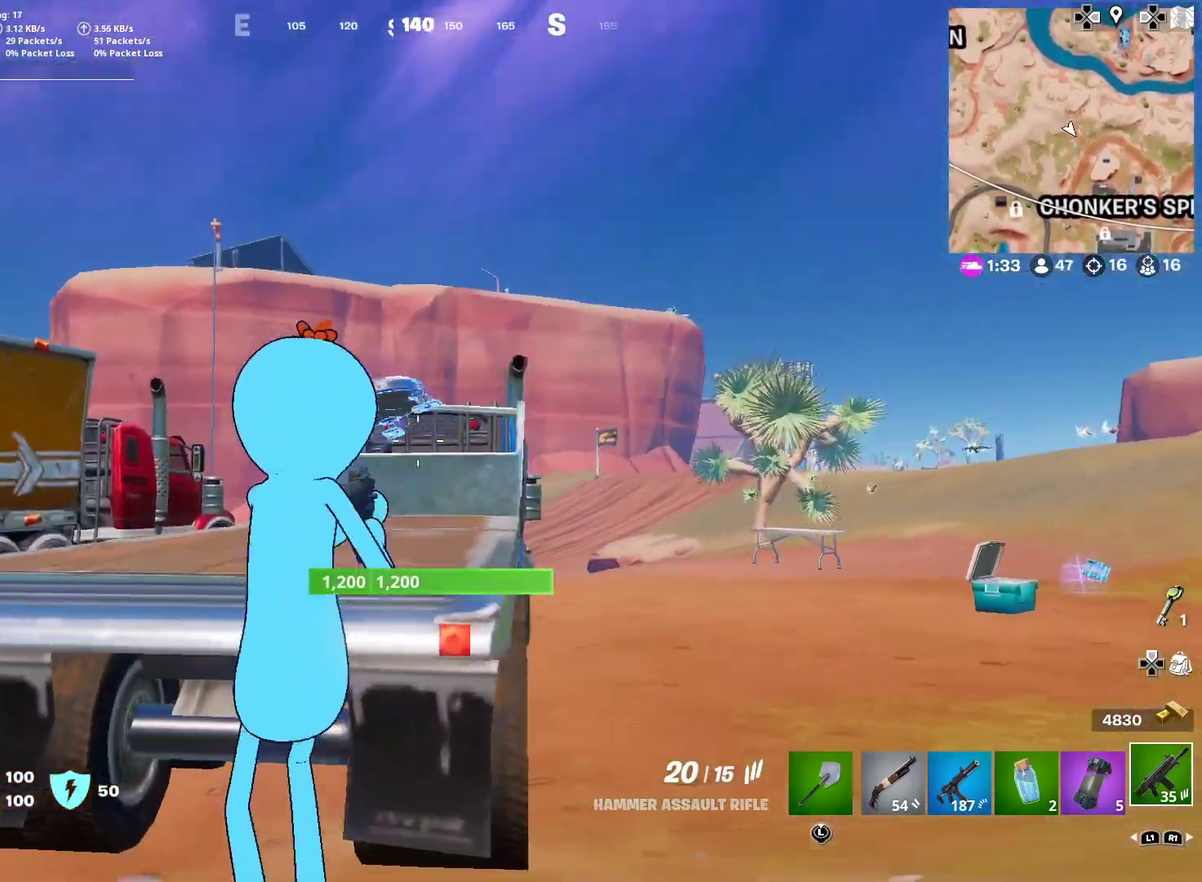
{"dt_ms": 701, "buttons": [], "left_stick": "down-right", "right_stick": "center", "button_events": []}
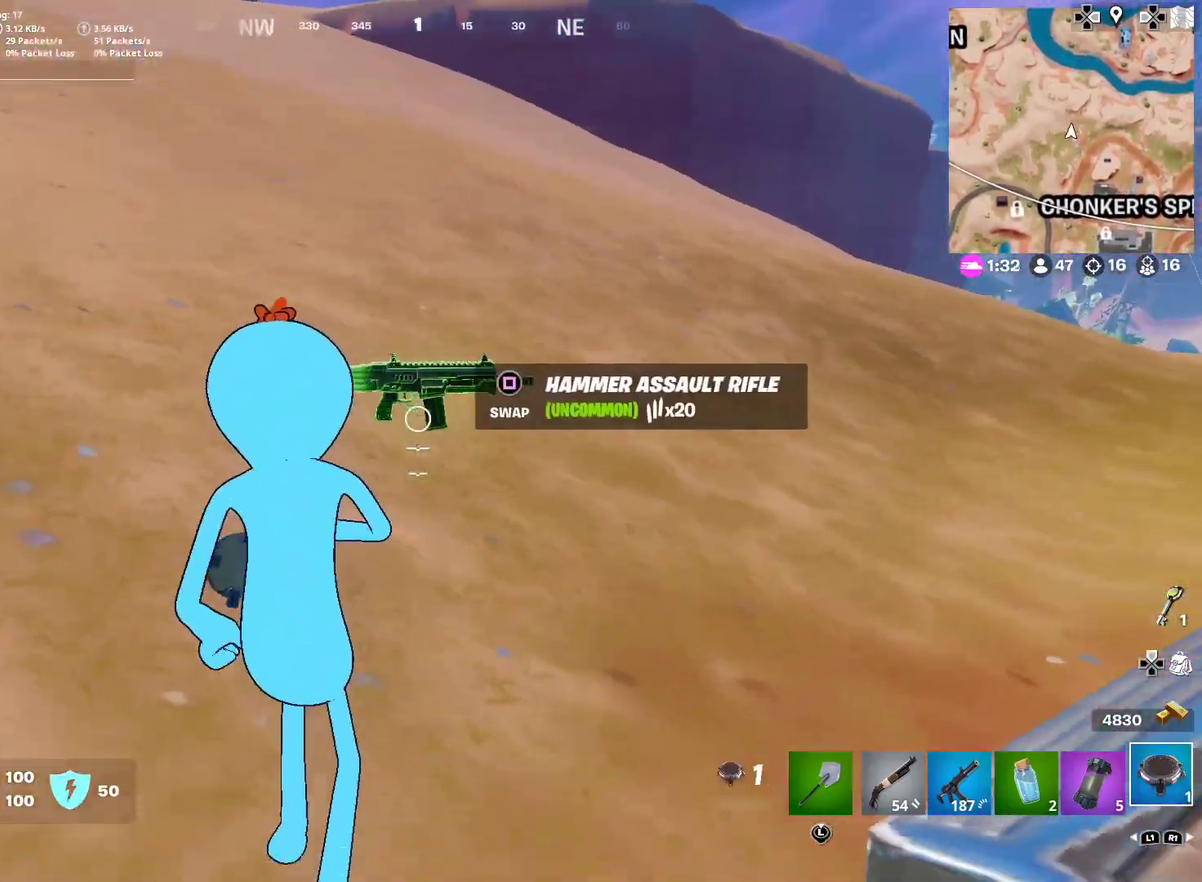
{"dt_ms": 300, "buttons": ["R2"], "left_stick": "up-left", "right_stick": "center", "button_events": [[234, "R2", "down"]]}
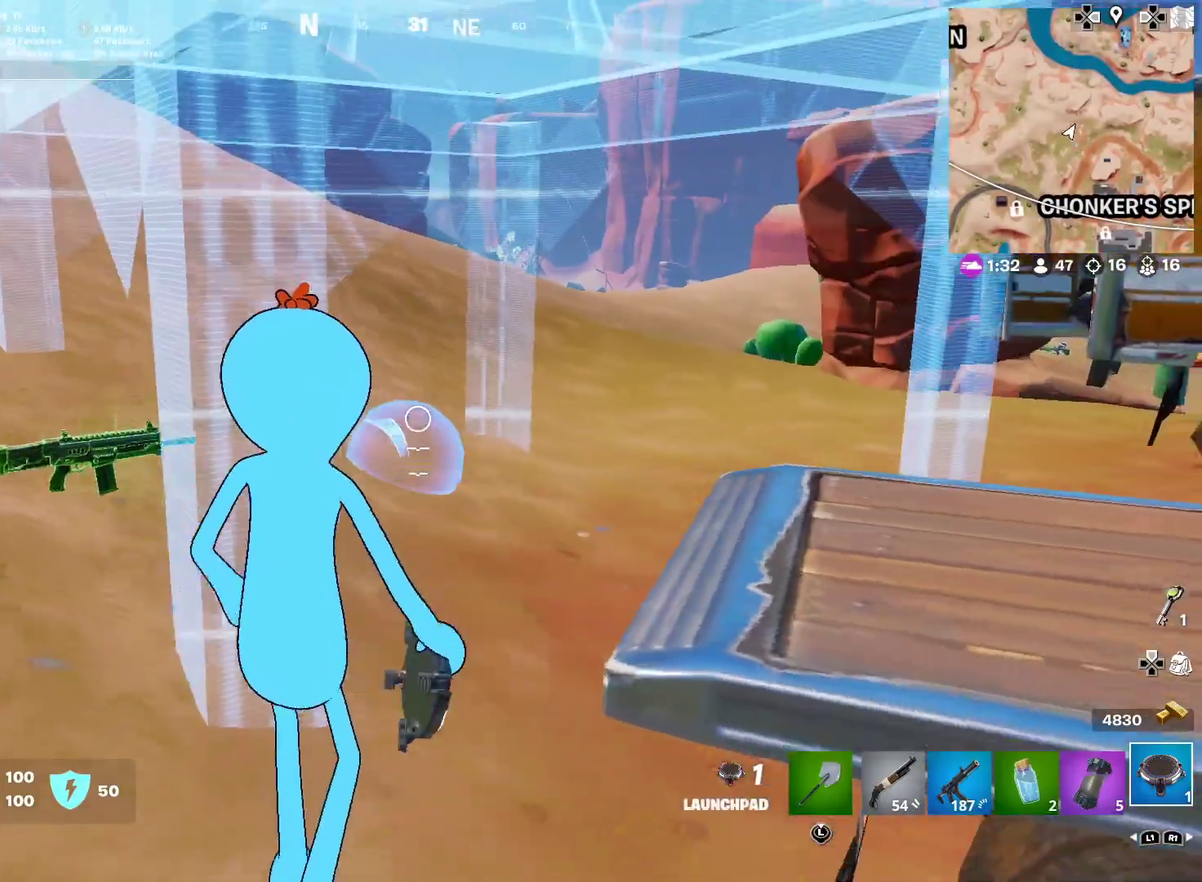
{"dt_ms": 701, "buttons": [], "left_stick": "down", "right_stick": "down", "button_events": [[317, "R2", "up"]]}
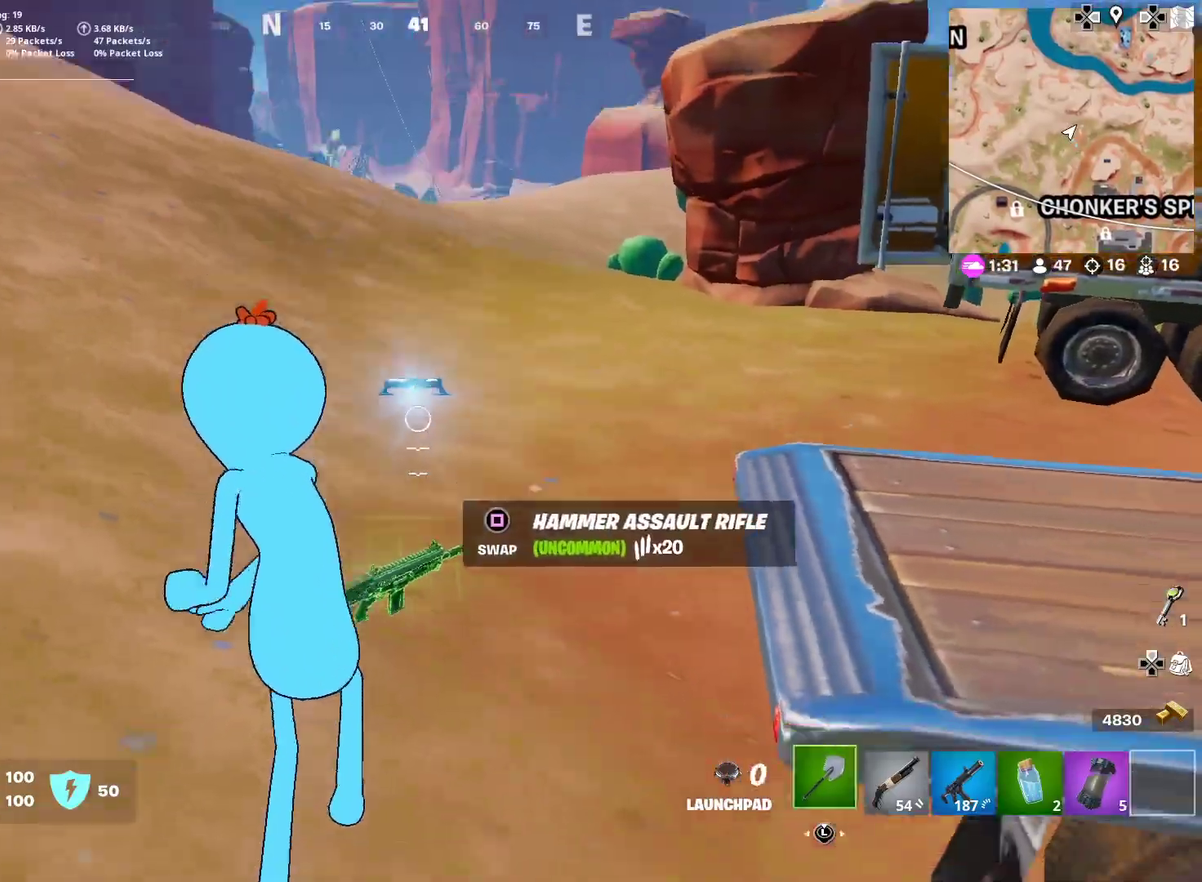
{"dt_ms": 300, "buttons": [], "left_stick": "left", "right_stick": "center", "button_events": [[217, "SQUARE", "down"], [300, "SQUARE", "up"]]}
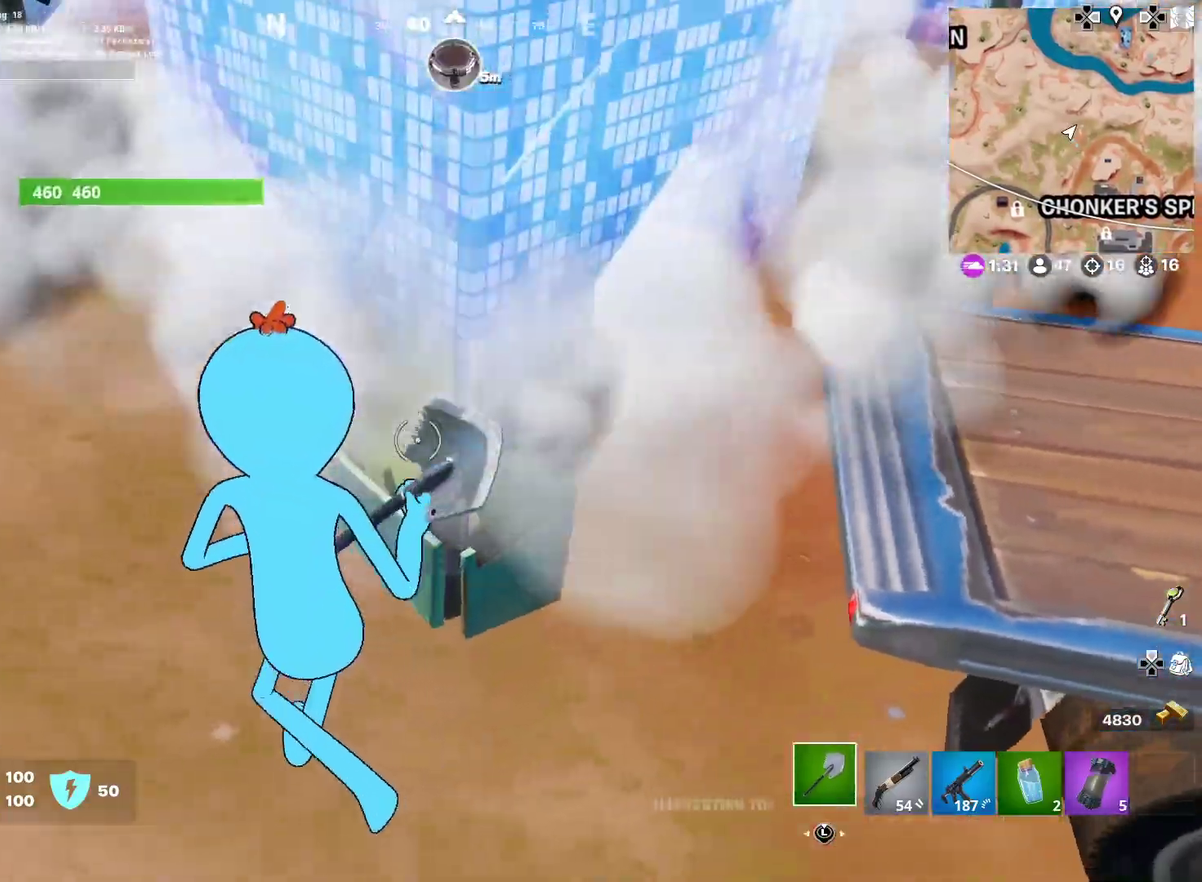
{"dt_ms": 601, "buttons": [], "left_stick": "left", "right_stick": "right"}
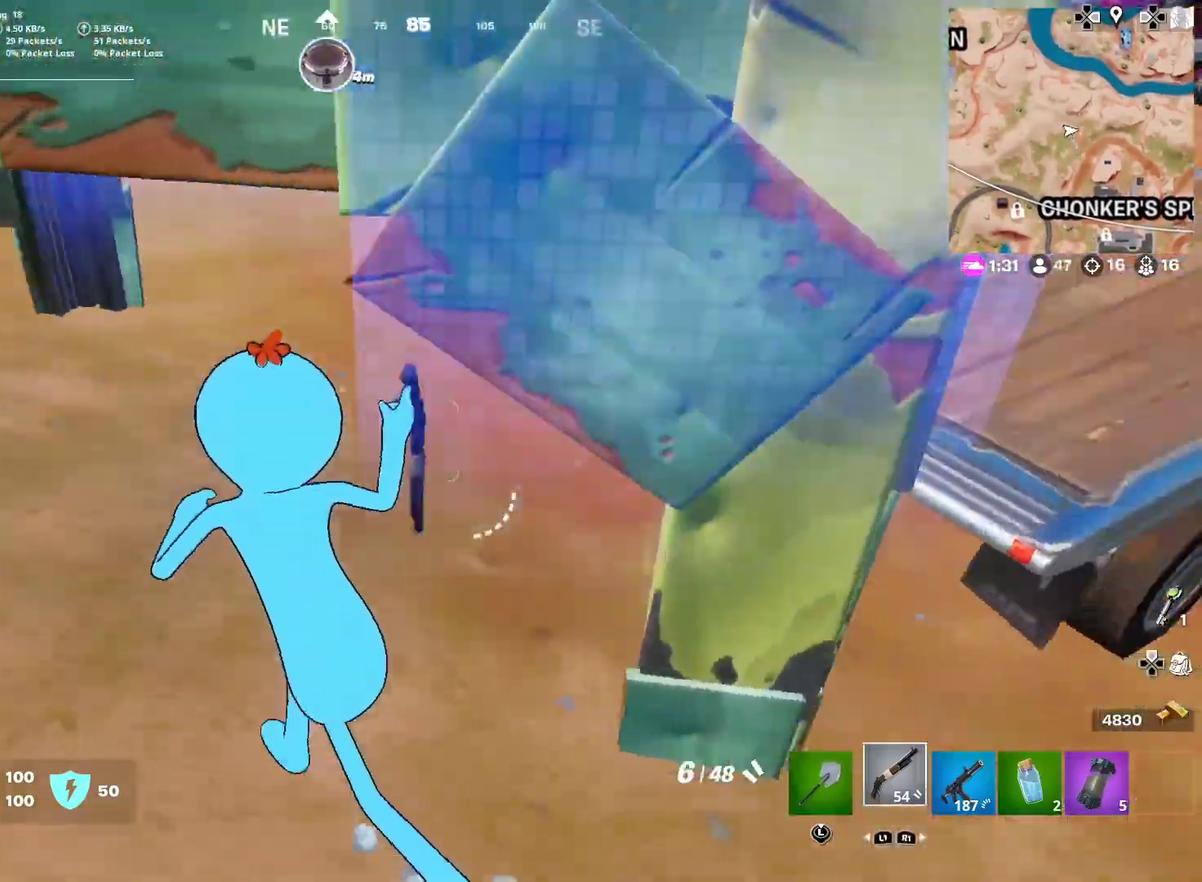
{"dt_ms": 400, "buttons": [], "left_stick": "down-right", "right_stick": "center"}
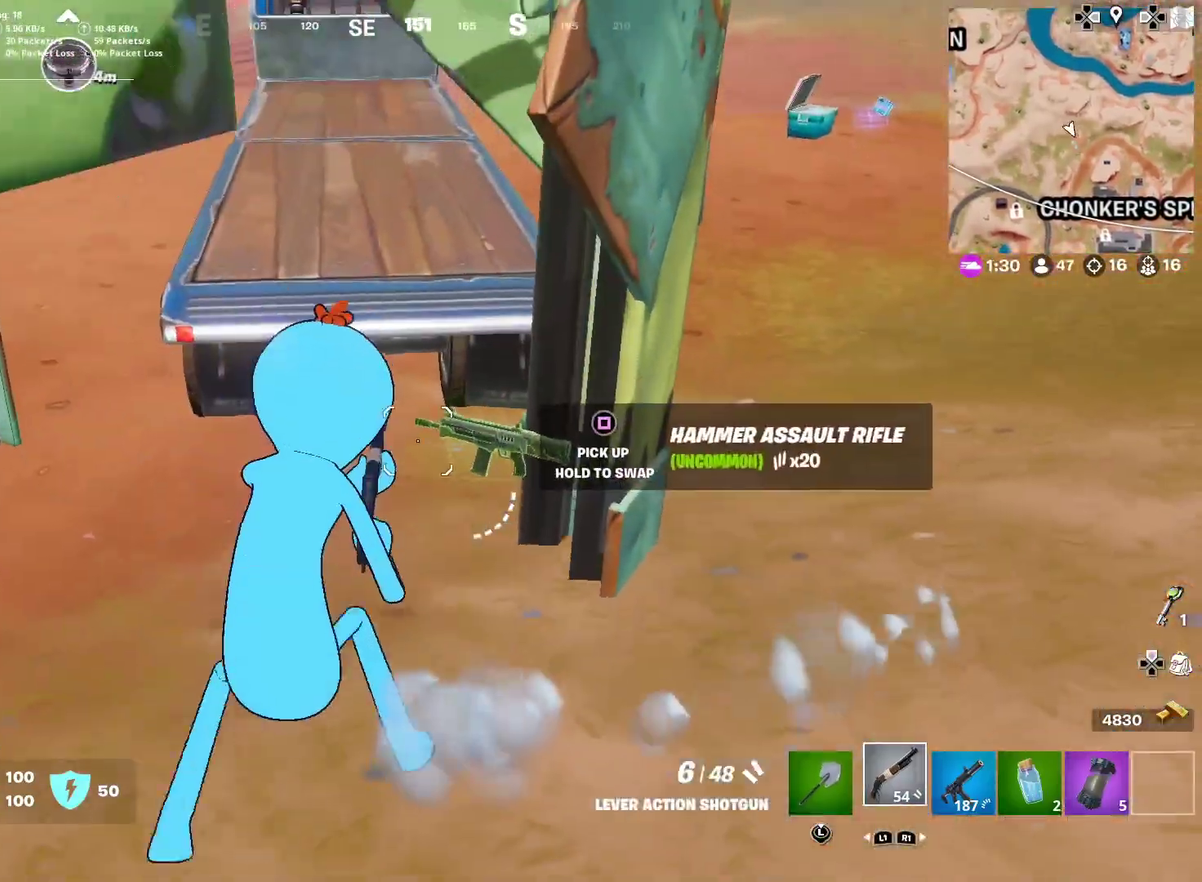
{"dt_ms": 601, "buttons": ["CROSS"], "left_stick": "up", "right_stick": "down-left", "button_events": [[267, "CROSS", "down"], [367, "CROSS", "up"], [517, "CROSS", "down"]]}
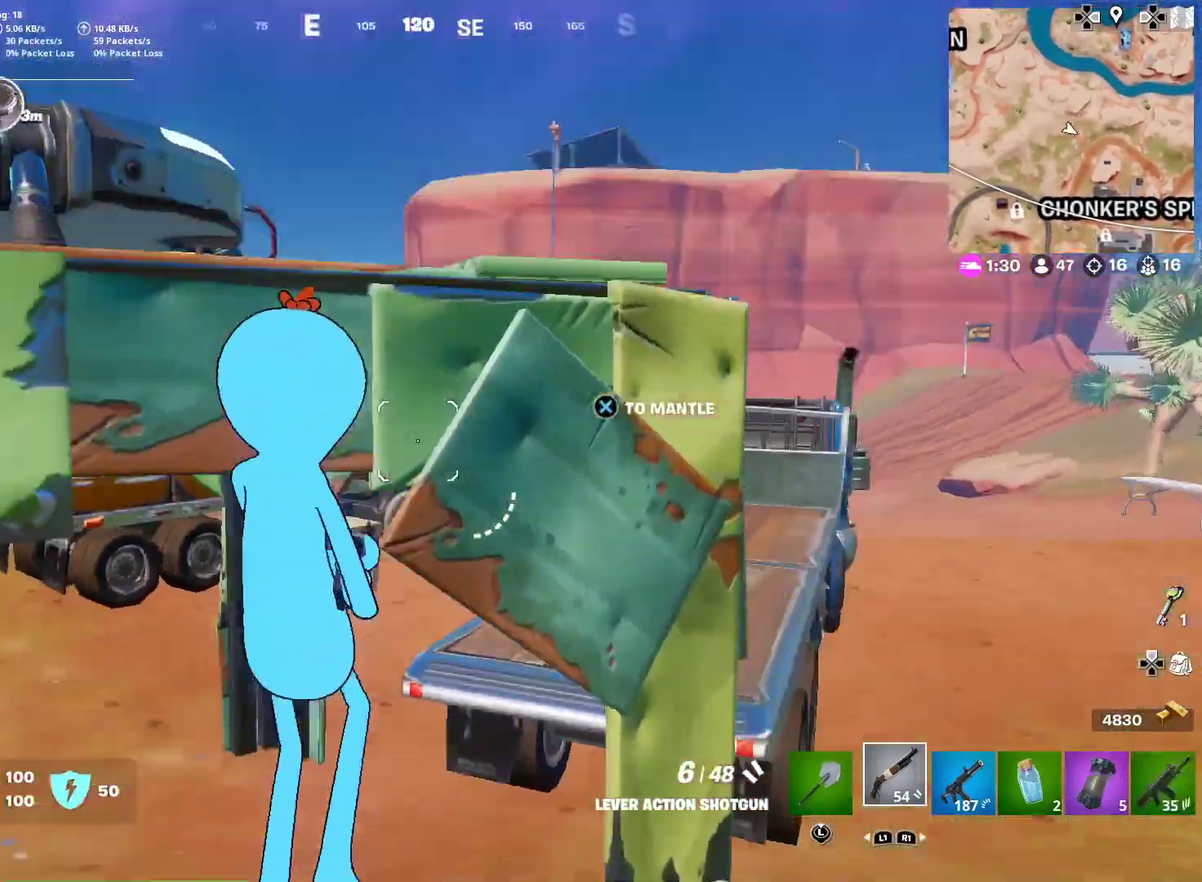
{"dt_ms": 400, "buttons": [], "left_stick": "right", "right_stick": "center", "button_events": [[17, "CROSS", "up"]]}
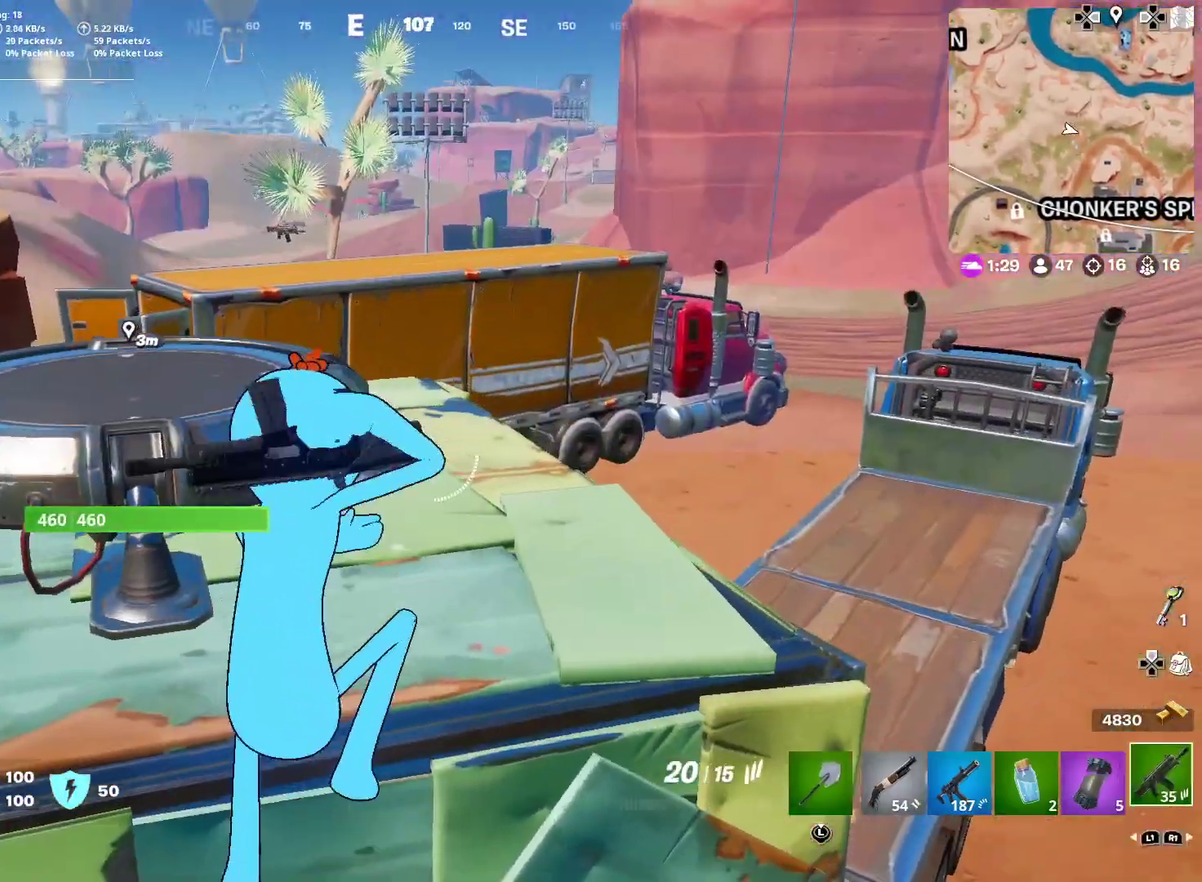
{"dt_ms": 501, "buttons": [], "left_stick": "center", "right_stick": "center", "button_events": [[17, "CROSS", "down"], [84, "CROSS", "up"], [200, "CROSS", "down"], [284, "CROSS", "up"], [384, "CROSS", "down"], [467, "CROSS", "up"]]}
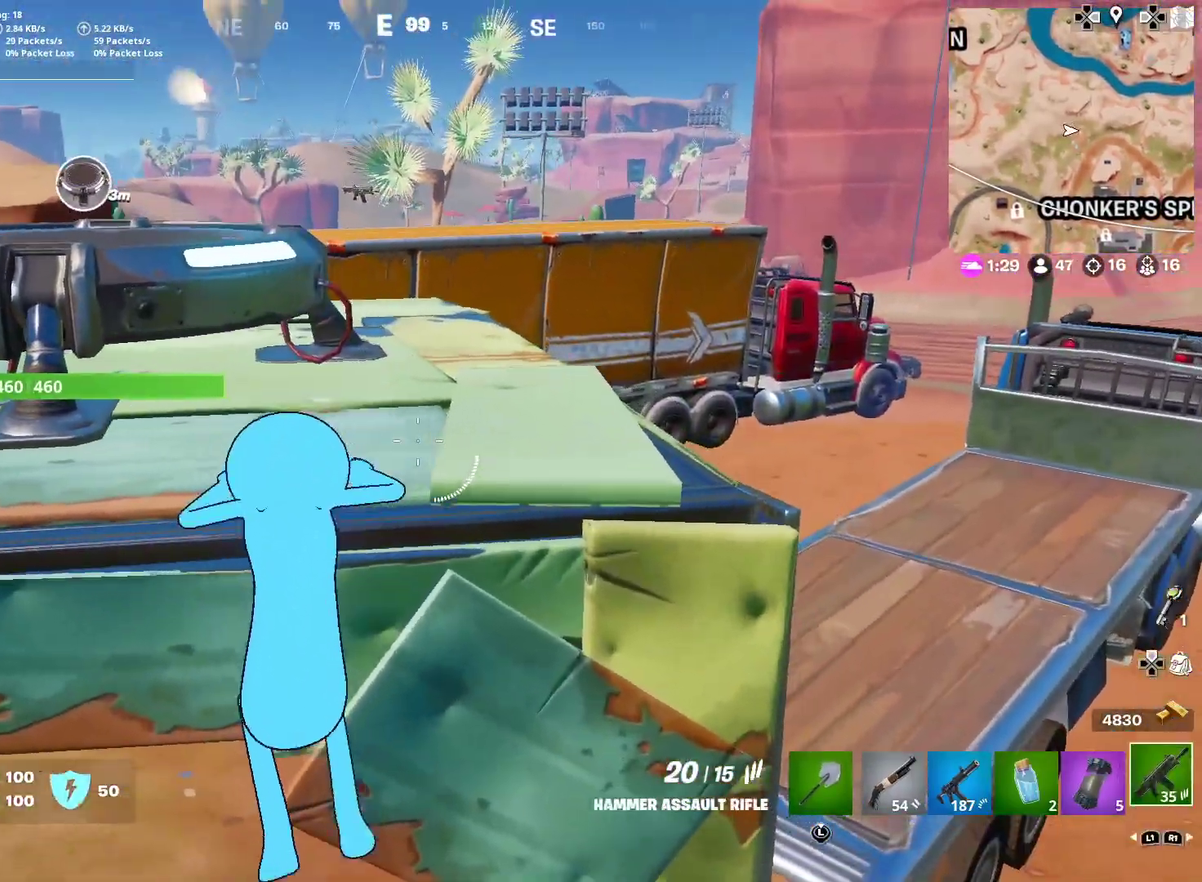
{"dt_ms": 500, "buttons": ["SQUARE"], "left_stick": "right", "right_stick": "center", "button_events": [[333, "SQUARE", "down"], [383, "SQUARE", "up"], [500, "SQUARE", "down"]]}
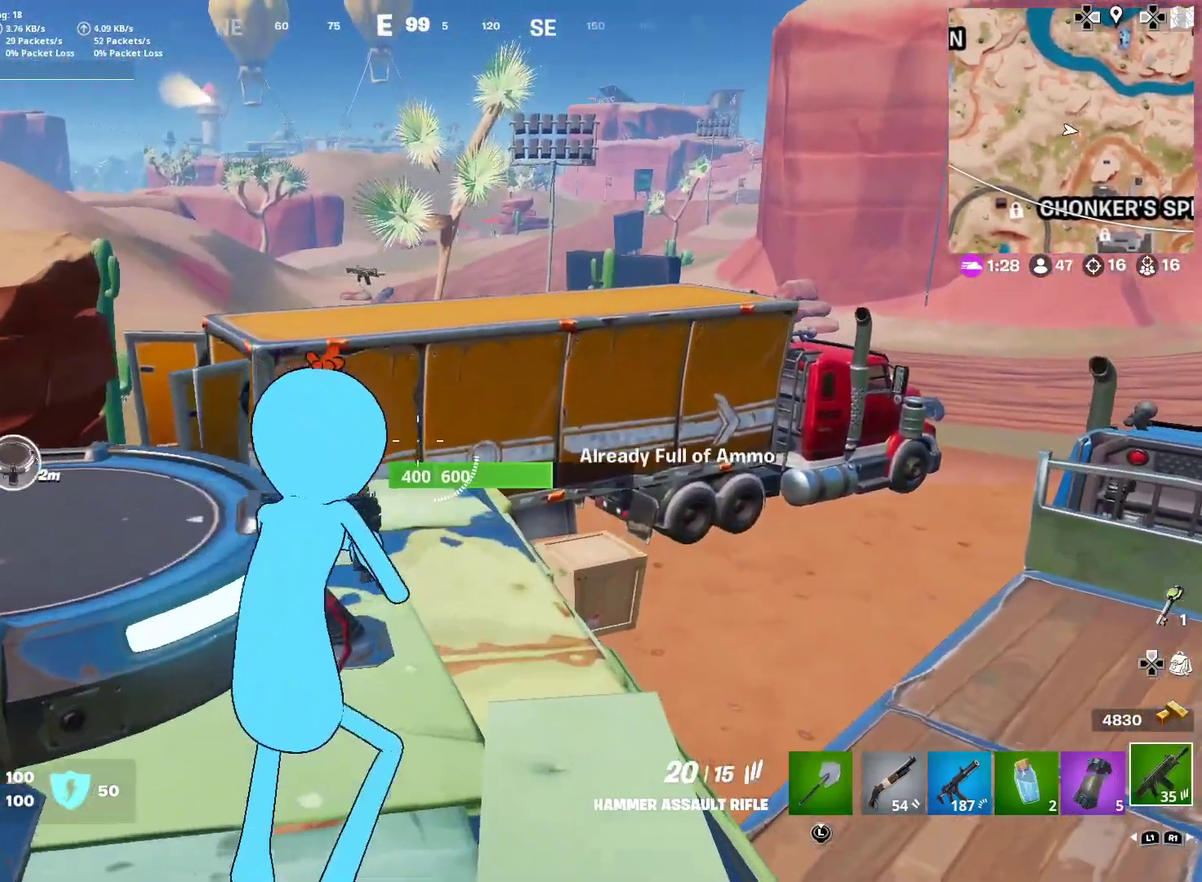
{"dt_ms": 401, "buttons": [], "left_stick": "right", "right_stick": "center", "button_events": [[84, "SQUARE", "up"]]}
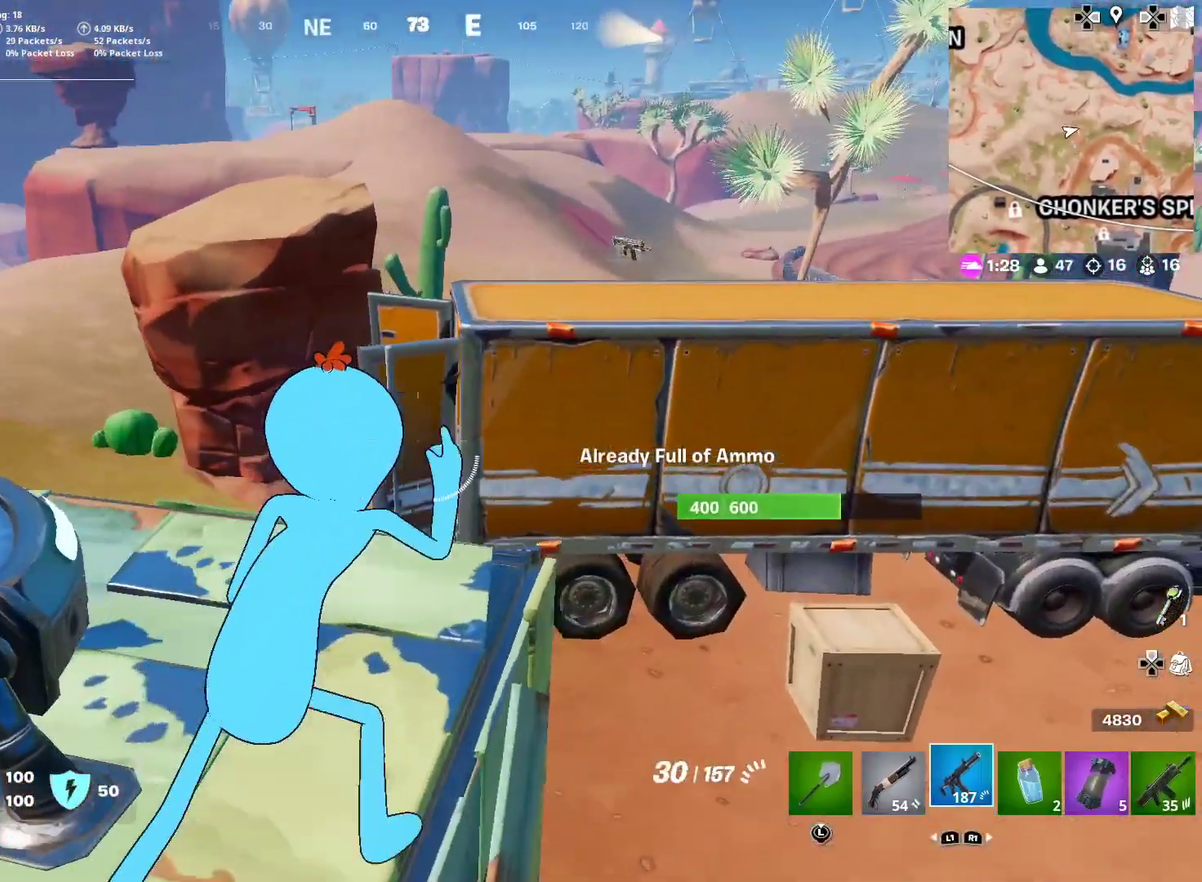
{"dt_ms": 600, "buttons": ["CROSS"], "left_stick": "down", "right_stick": "center", "button_events": [[150, "SQUARE", "down"], [217, "SQUARE", "up"], [317, "SQUARE", "down"], [400, "SQUARE", "up"], [467, "SQUARE", "down"], [550, "SQUARE", "up"], [600, "CROSS", "down"]]}
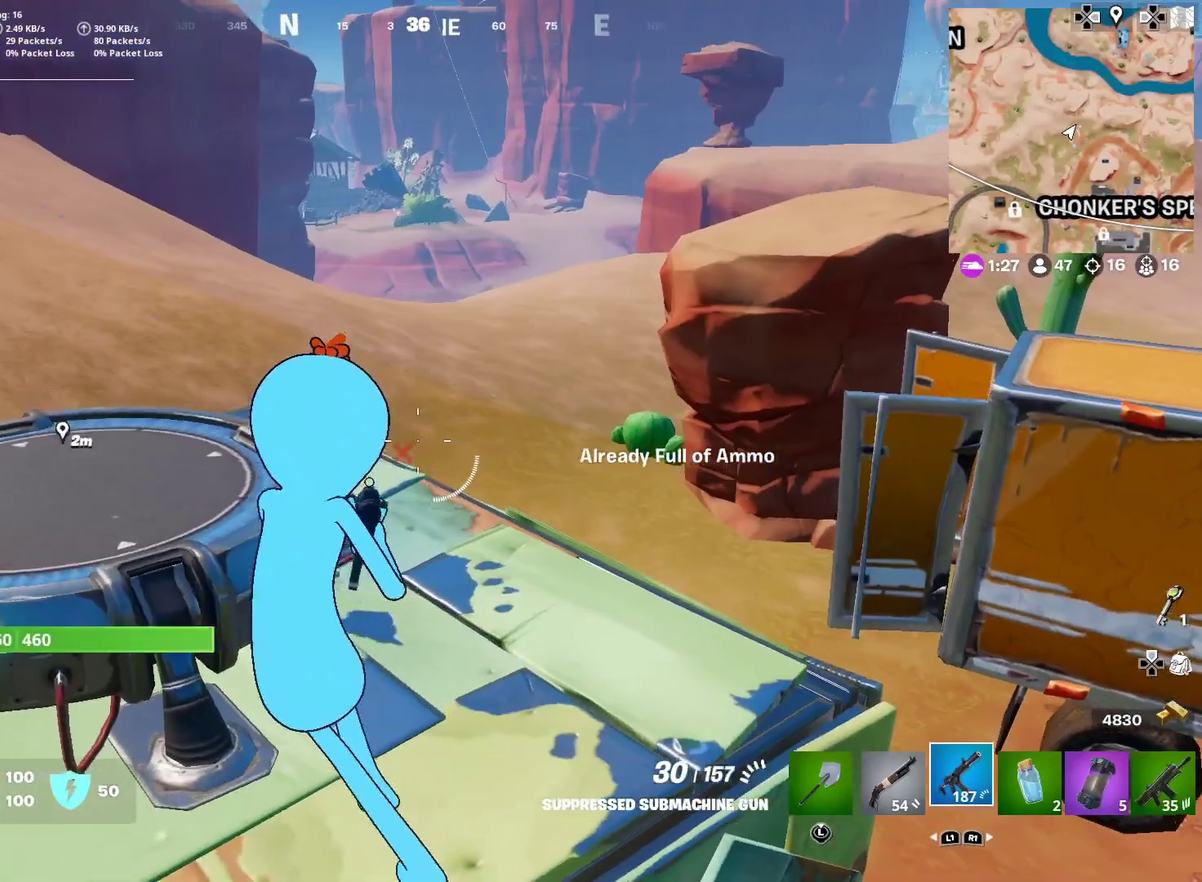
{"dt_ms": 401, "buttons": [], "left_stick": "left", "right_stick": "center", "button_events": [[117, "CROSS", "up"]]}
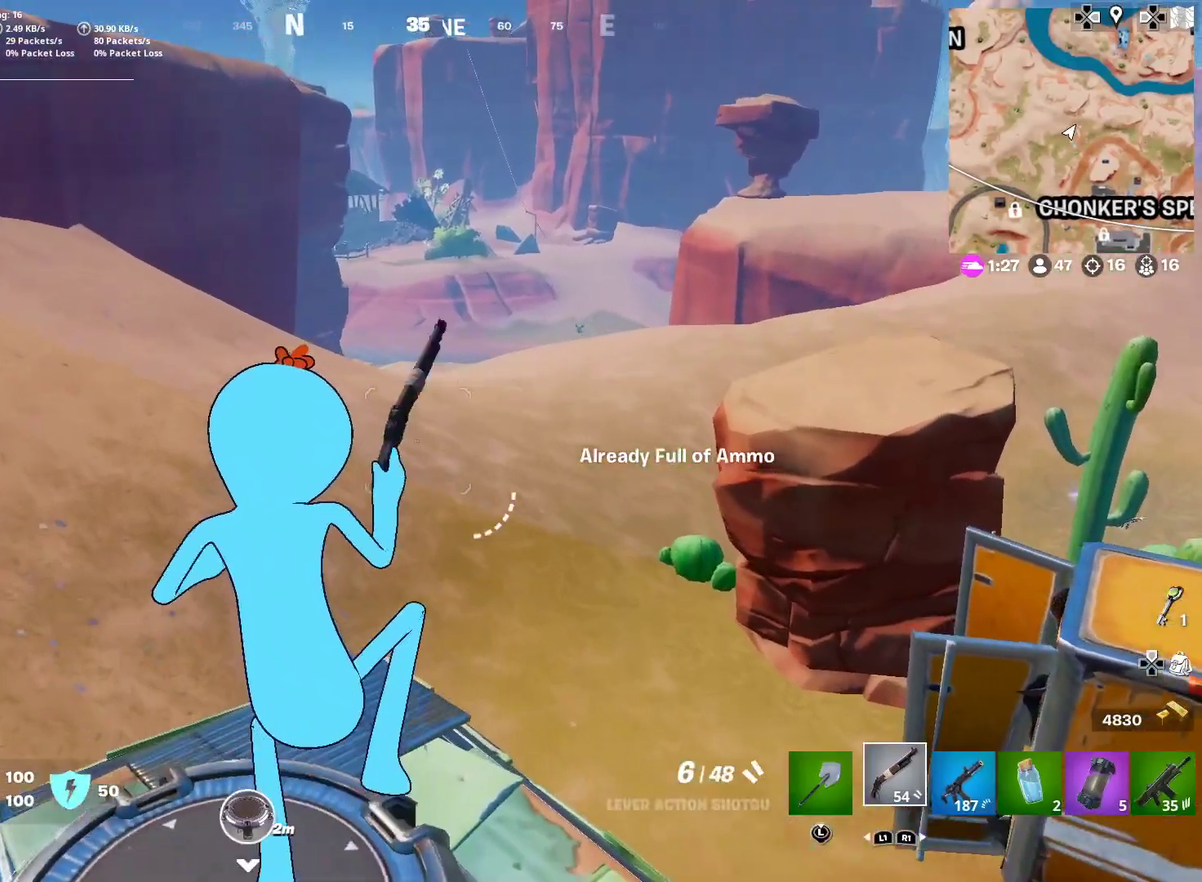
{"dt_ms": 600, "buttons": [], "left_stick": "left", "right_stick": "center", "button_events": []}
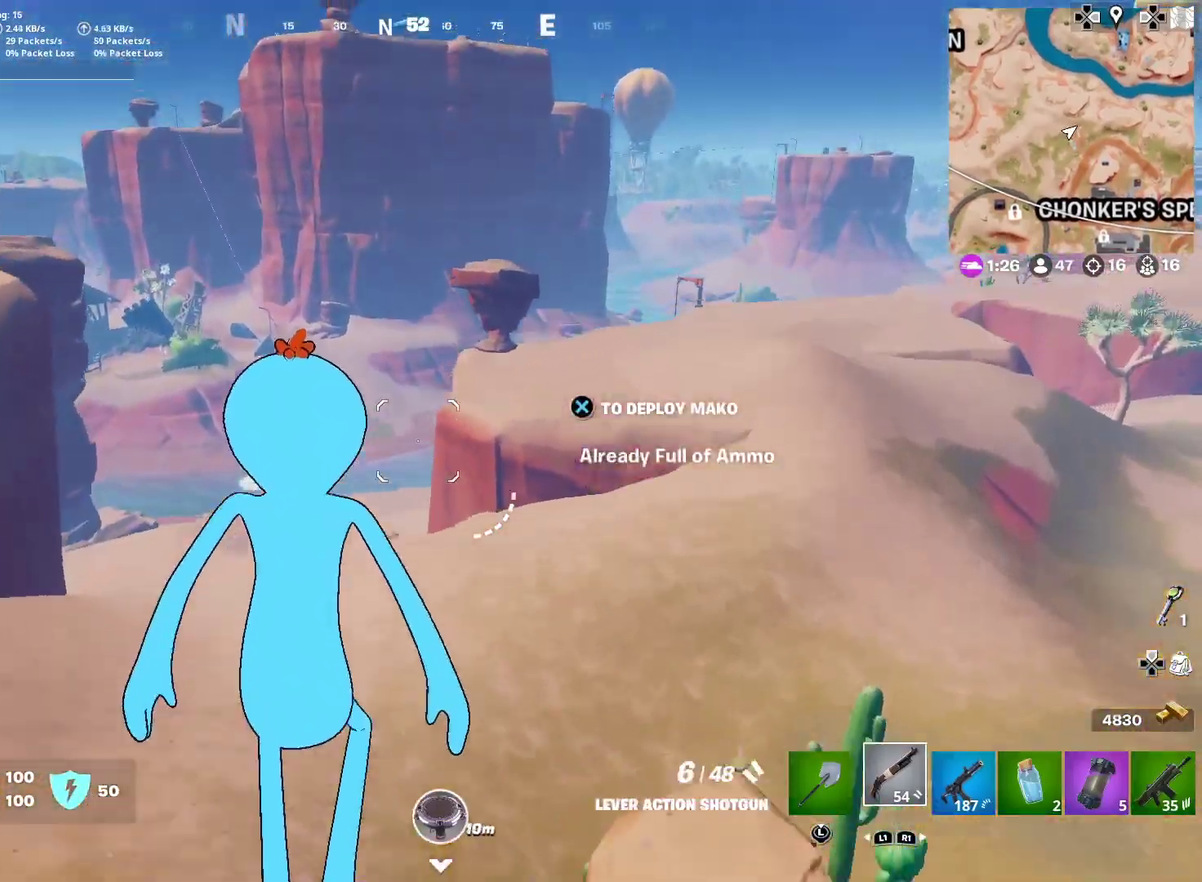
{"dt_ms": 301, "buttons": [], "left_stick": "left", "right_stick": "center", "button_events": [[84, "CROSS", "down"], [184, "CROSS", "up"]]}
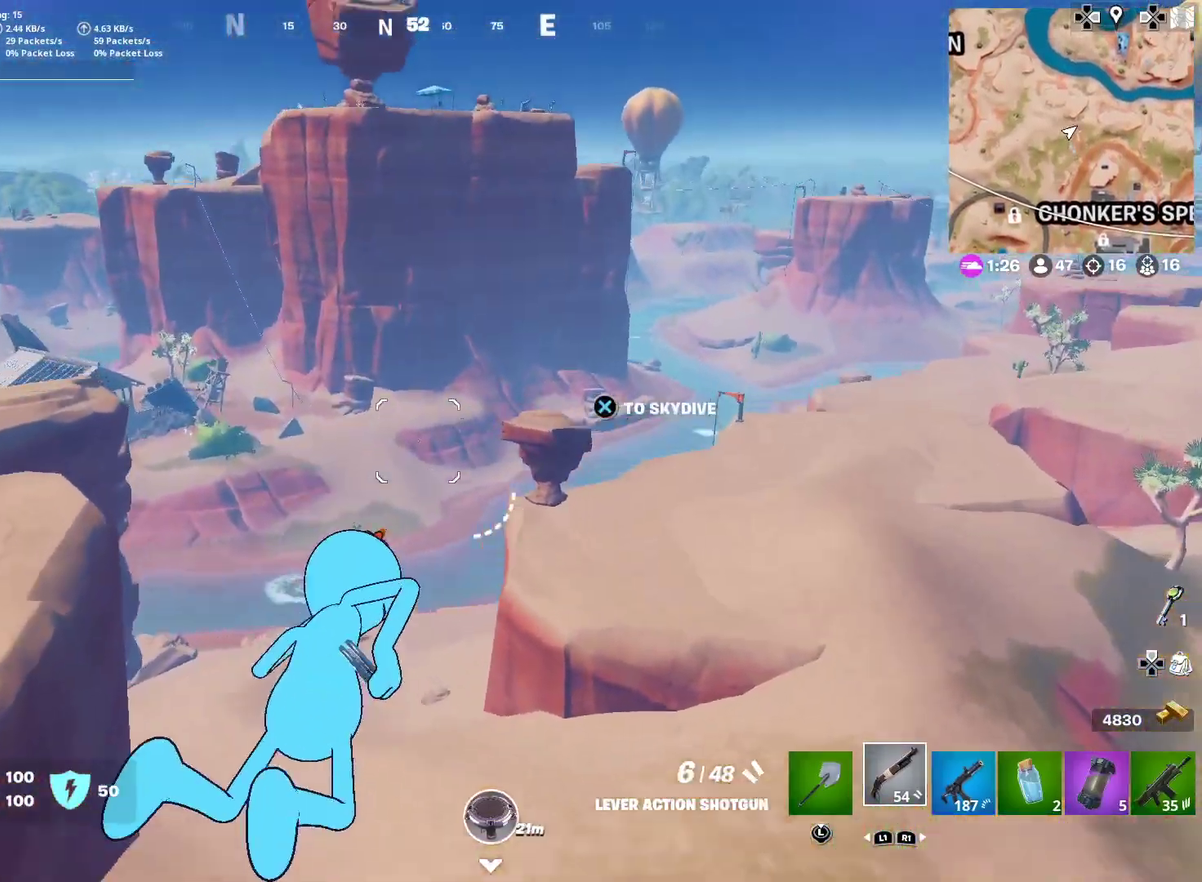
{"dt_ms": 900, "buttons": [], "left_stick": "left", "right_stick": "center", "button_events": []}
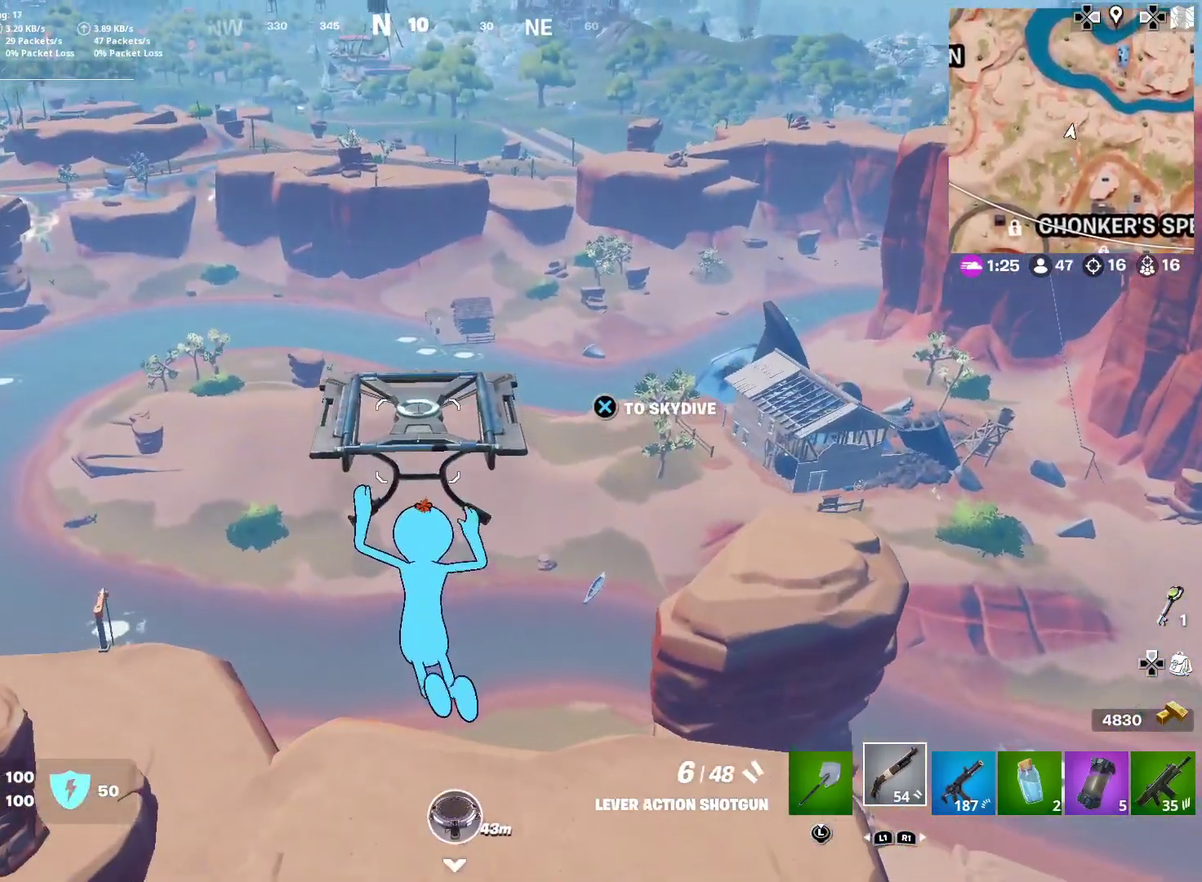
{"dt_ms": 301, "buttons": [], "left_stick": "left", "right_stick": "left", "button_events": []}